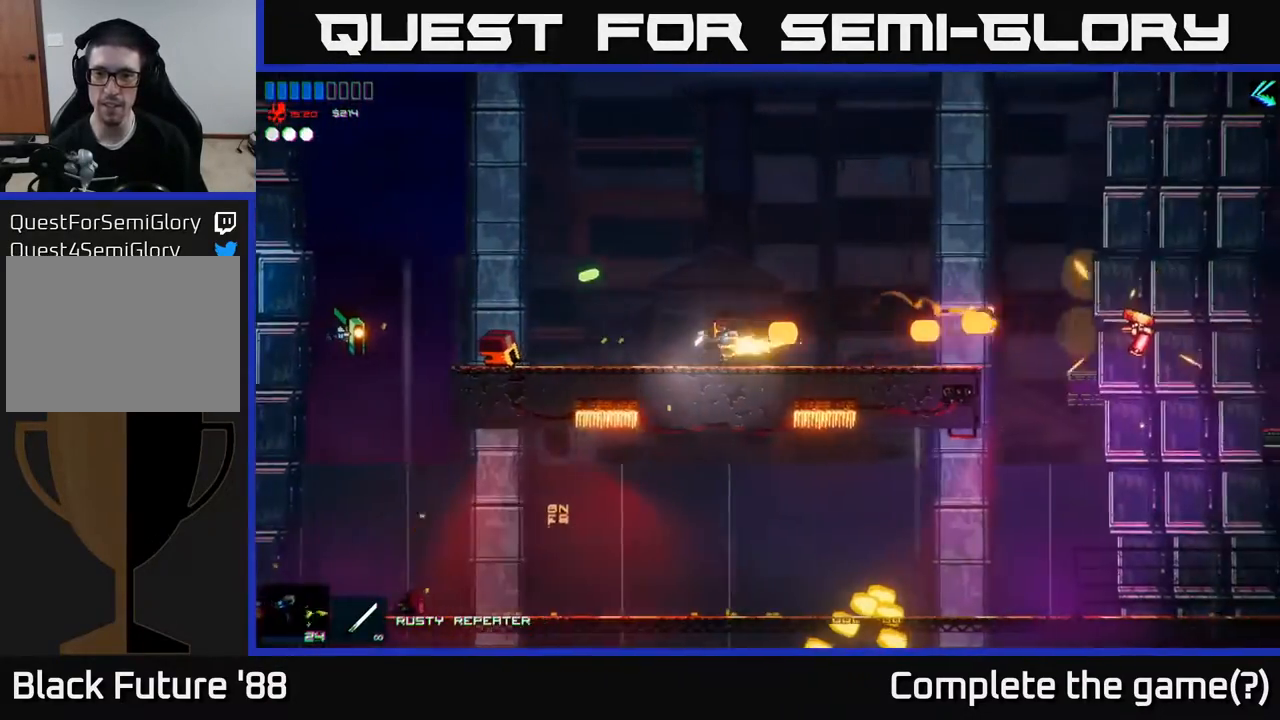
Gameplay with a controller (Xbox layout); each line is a JSON object with the inputs held at the frame after it. "events" lists button and stick changes between this image and that frame as [ms after this image, input, new state], when the widget could be followed in between.
{"buttons": [], "left_stick": "right", "right_stick": "center", "events": [[167, "right_stick", "center"], [333, "R1", "down"], [433, "R1", "up"]]}
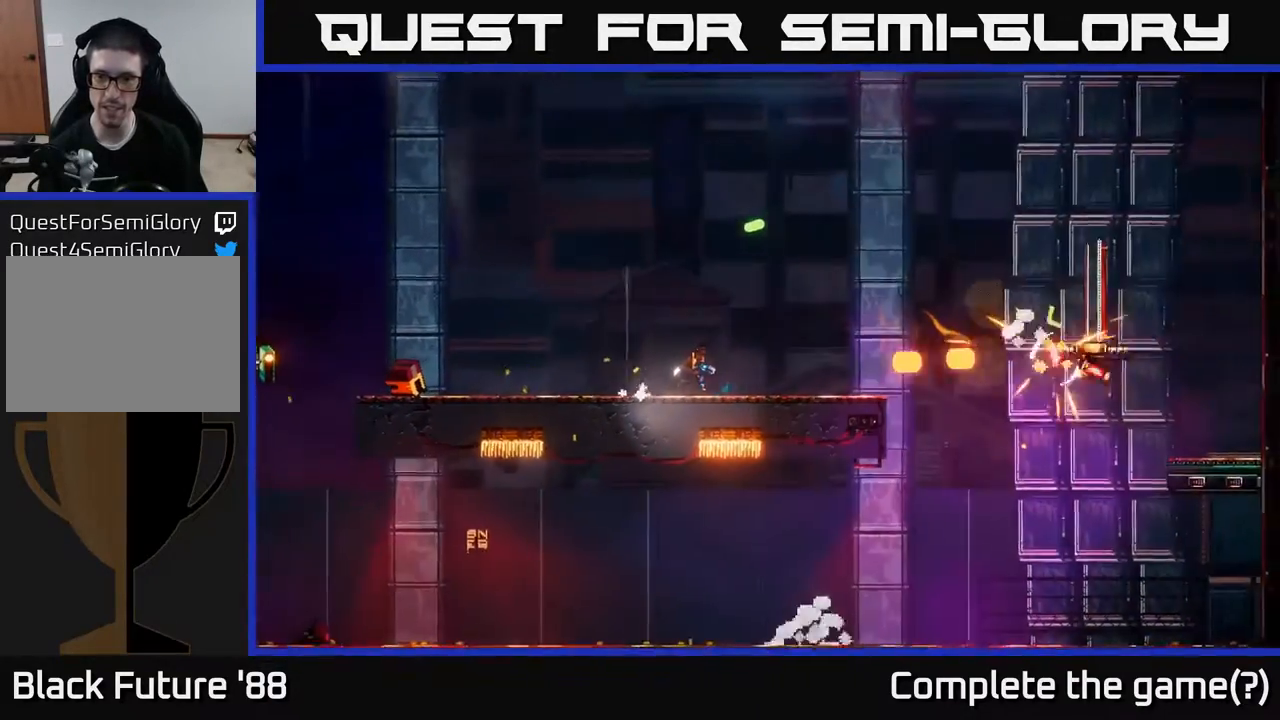
{"buttons": [], "left_stick": "right", "right_stick": "center", "events": []}
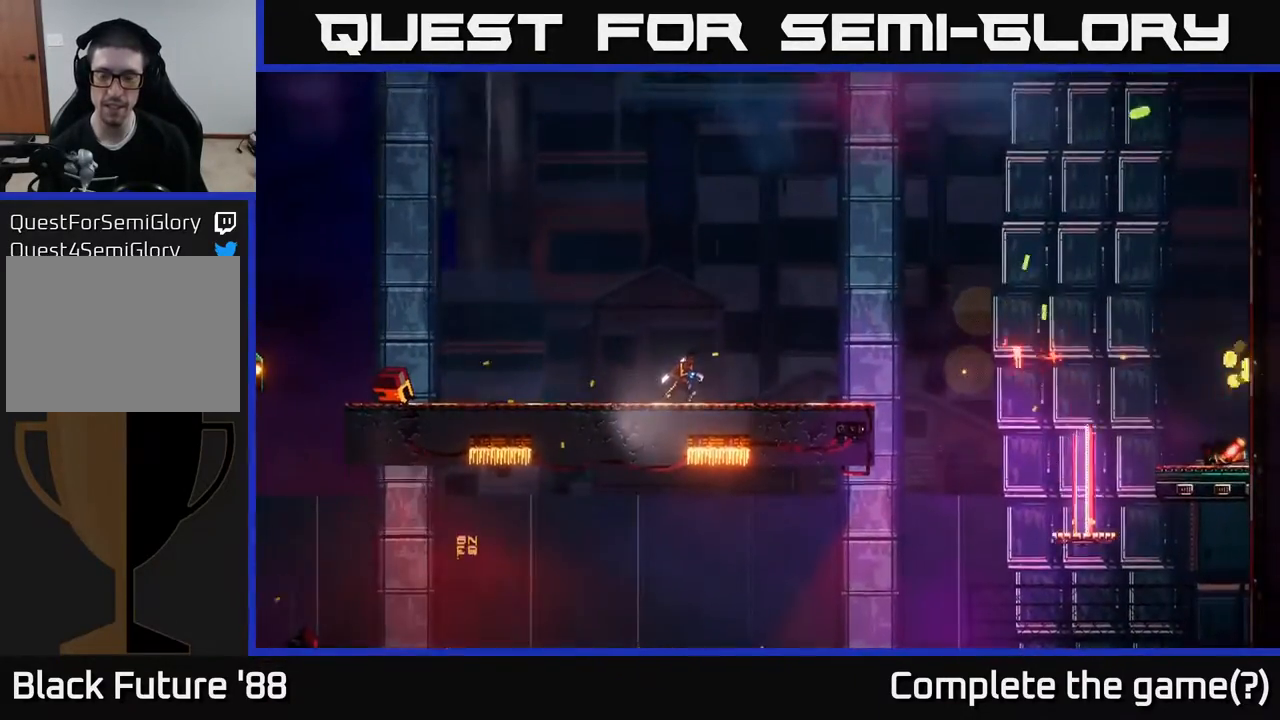
{"buttons": [], "left_stick": "center", "right_stick": "center", "events": [[117, "left_stick", "center"]]}
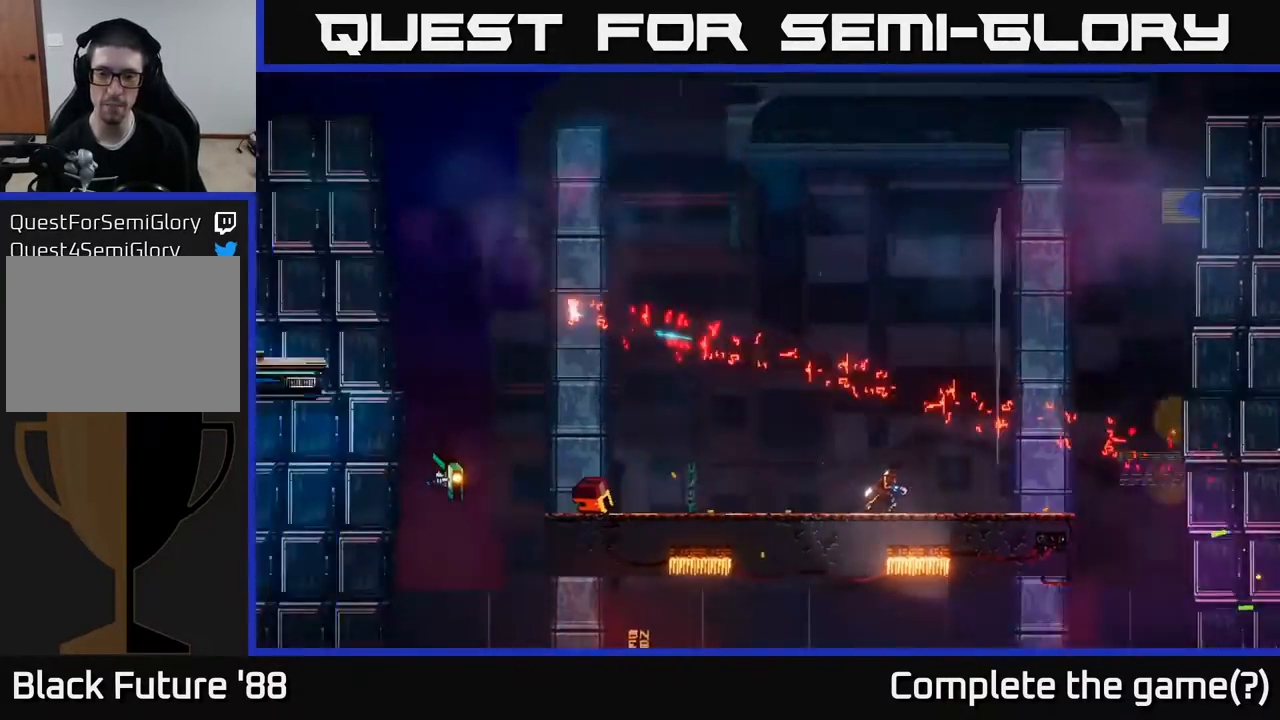
{"buttons": [], "left_stick": "left", "right_stick": "center", "events": [[367, "left_stick", "left"]]}
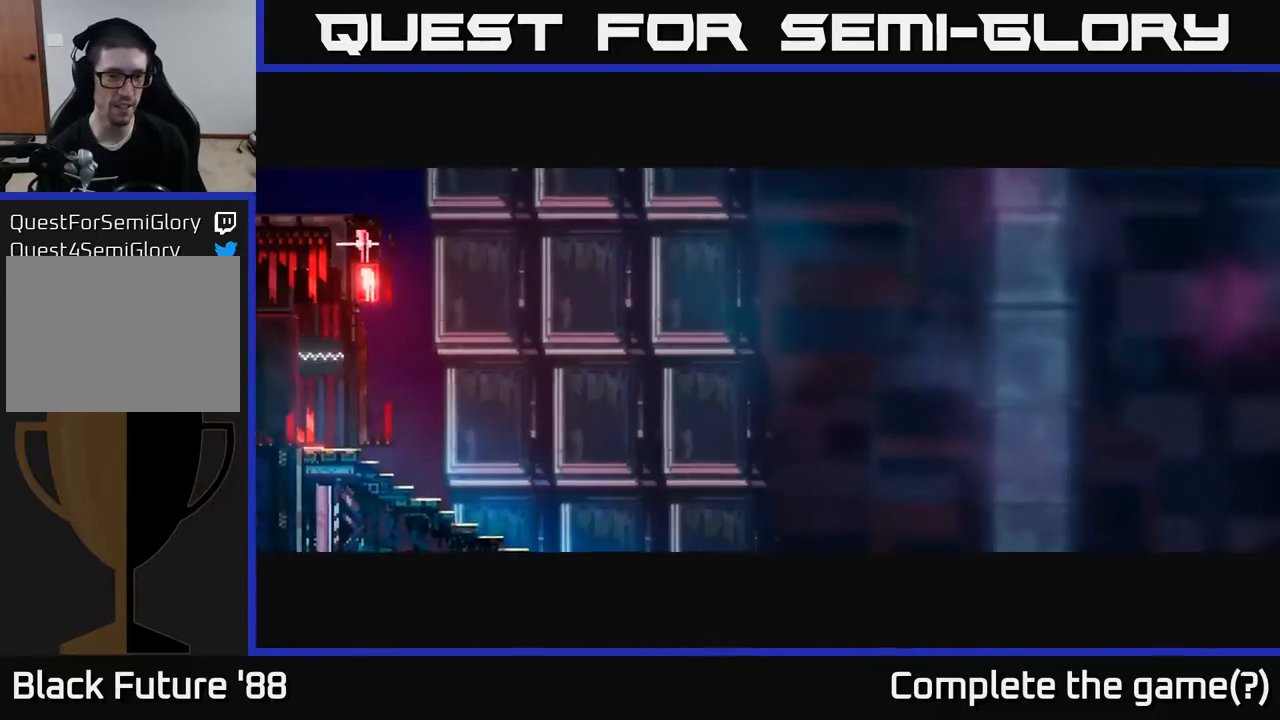
{"buttons": [], "left_stick": "left", "right_stick": "center", "events": [[100, "left_stick", "center"], [283, "left_stick", "left"]]}
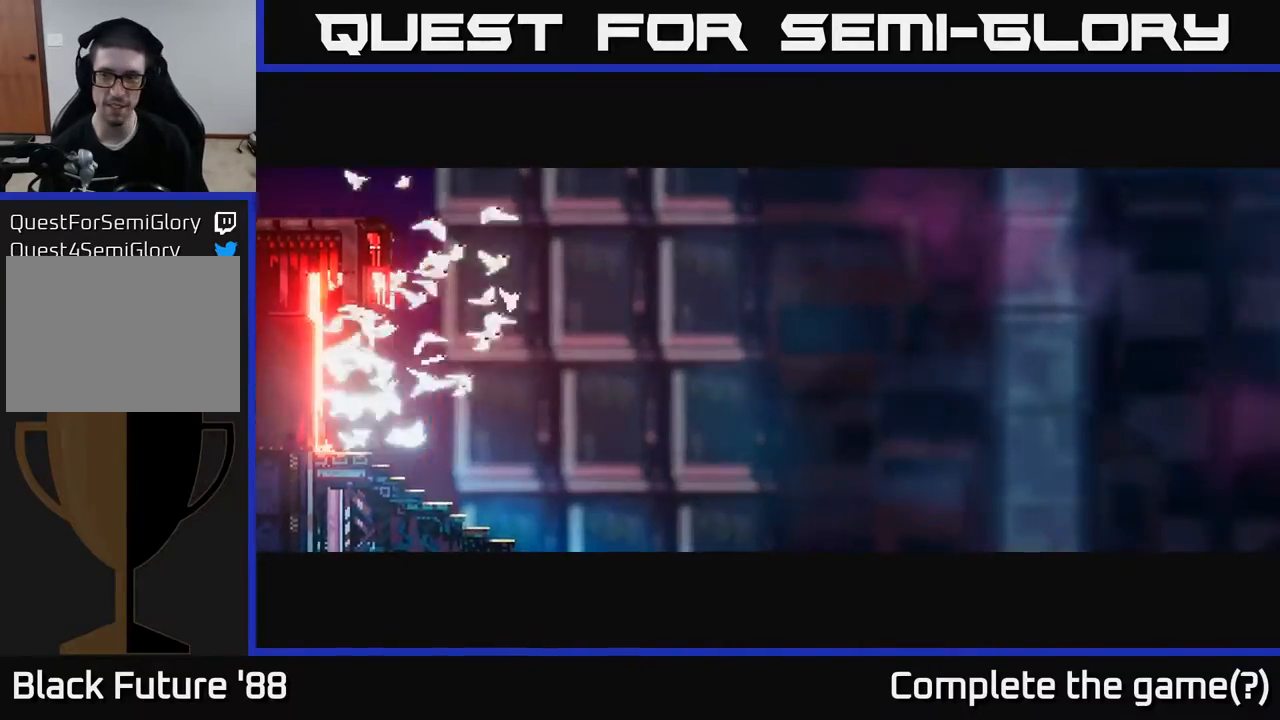
{"buttons": [], "left_stick": "right", "right_stick": "center", "events": [[250, "left_stick", "center"], [333, "left_stick", "right"]]}
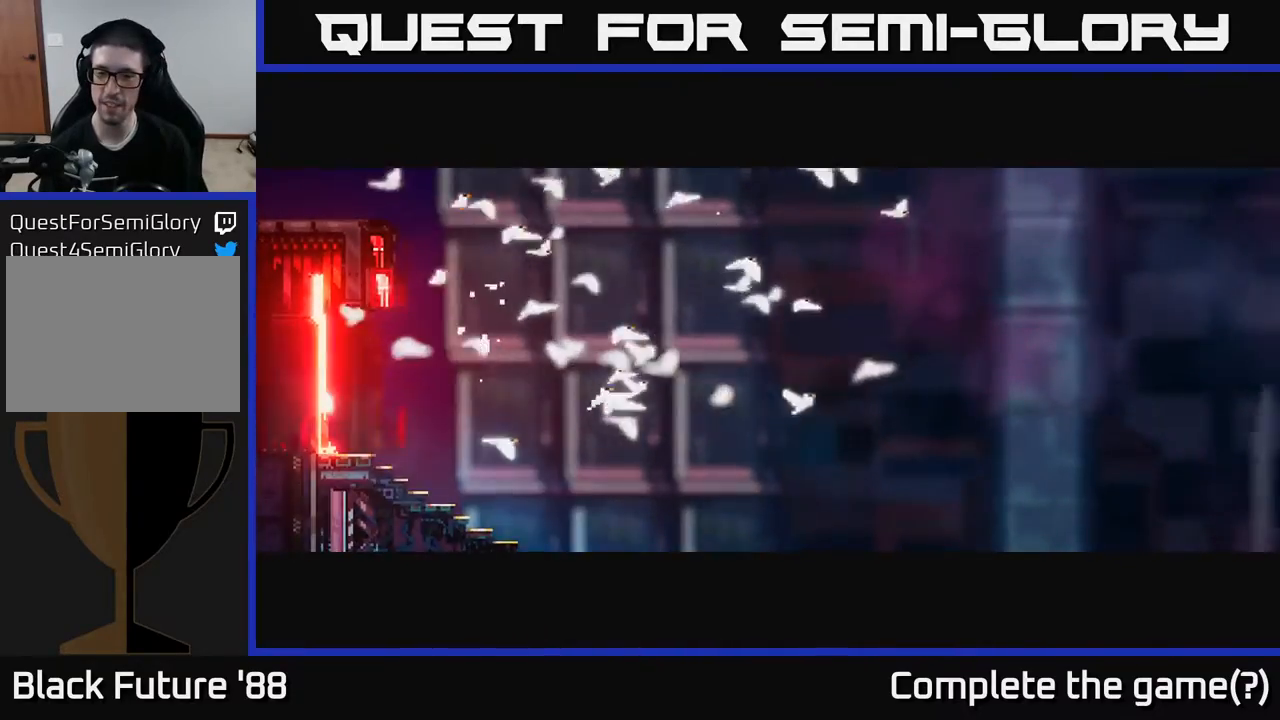
{"buttons": [], "left_stick": "center", "right_stick": "center", "events": [[100, "left_stick", "left"], [200, "left_stick", "down-left"], [317, "left_stick", "center"]]}
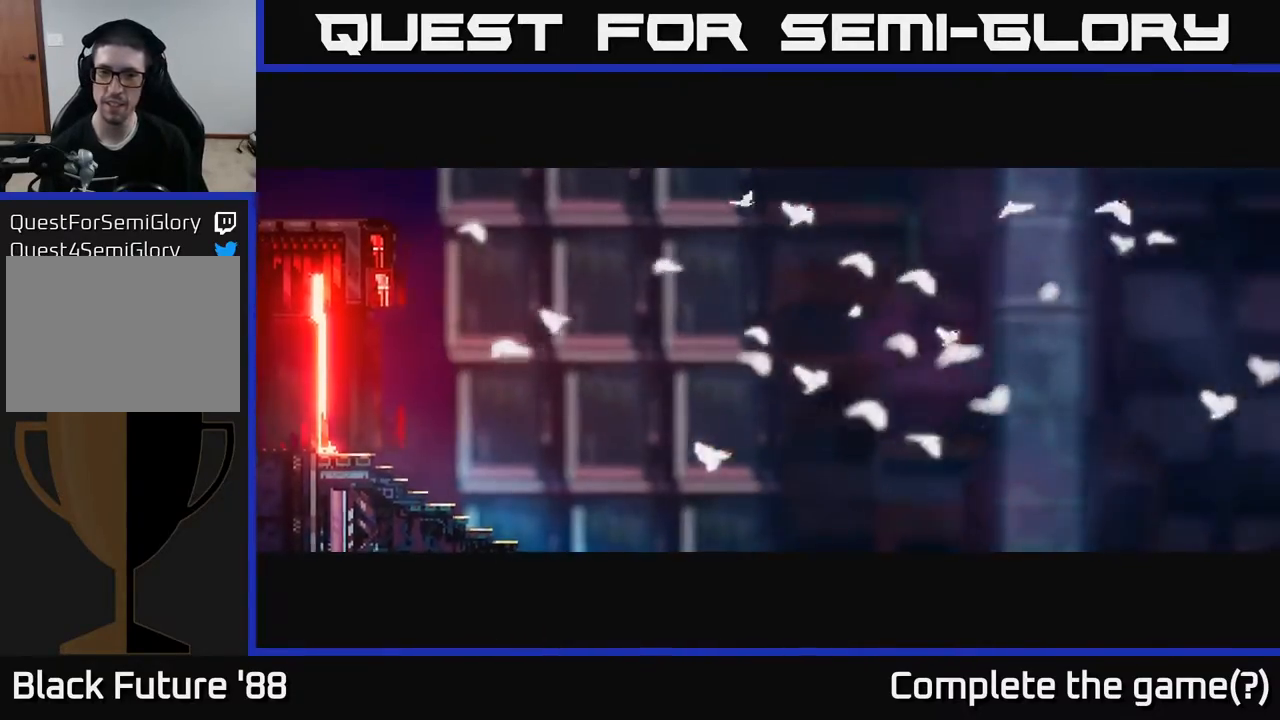
{"buttons": [], "left_stick": "left", "right_stick": "center", "events": [[17, "left_stick", "left"]]}
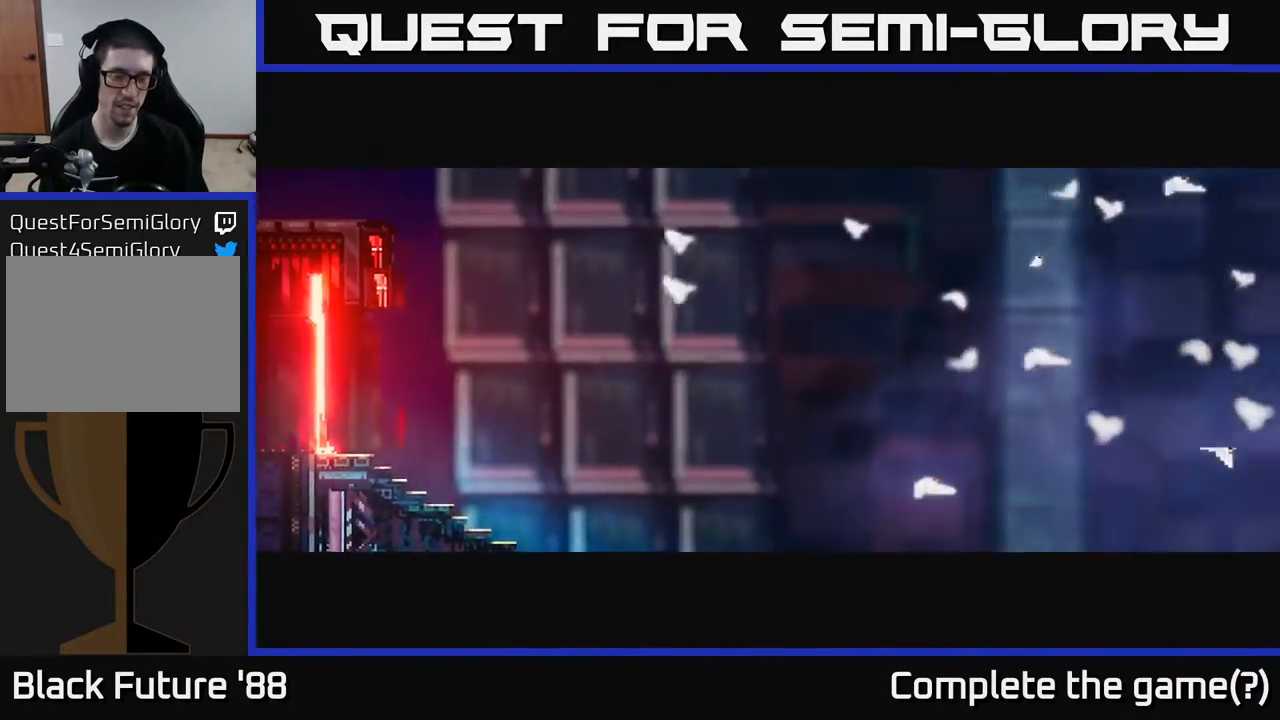
{"buttons": [], "left_stick": "left", "right_stick": "center", "events": [[283, "left_stick", "center"], [450, "left_stick", "left"]]}
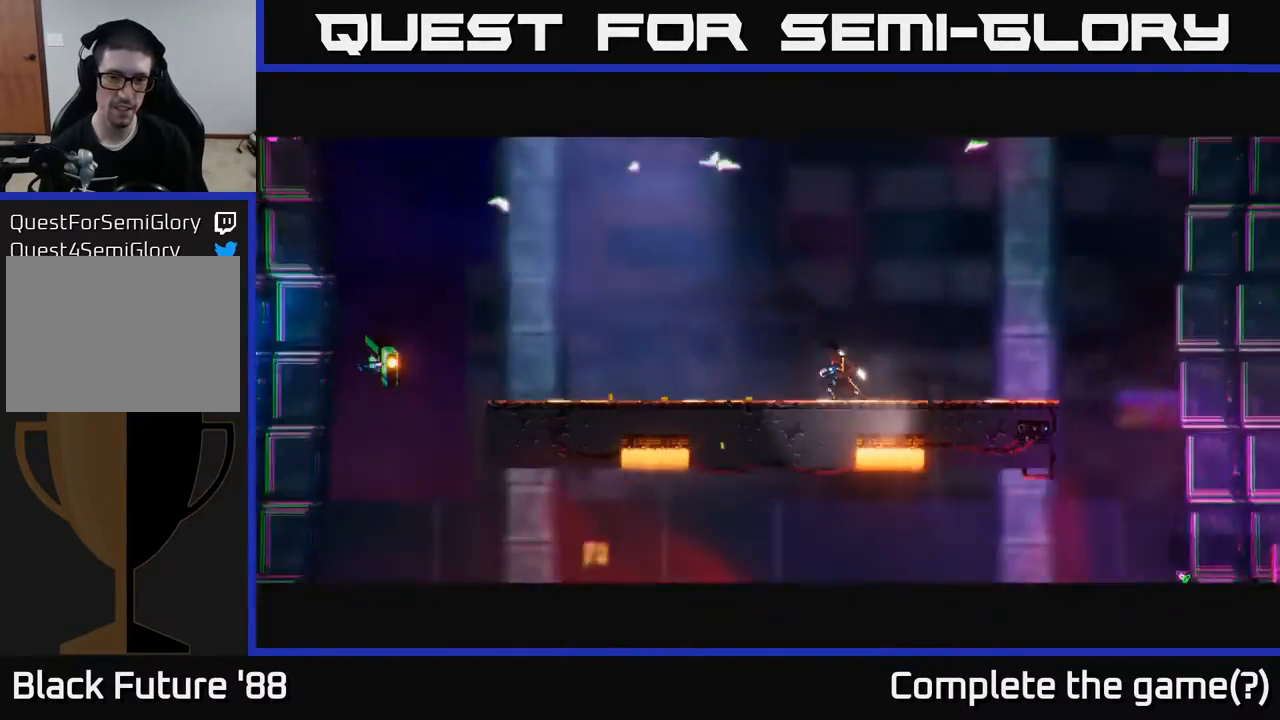
{"buttons": [], "left_stick": "left", "right_stick": "center", "events": [[350, "R2", "down"], [450, "R2", "up"]]}
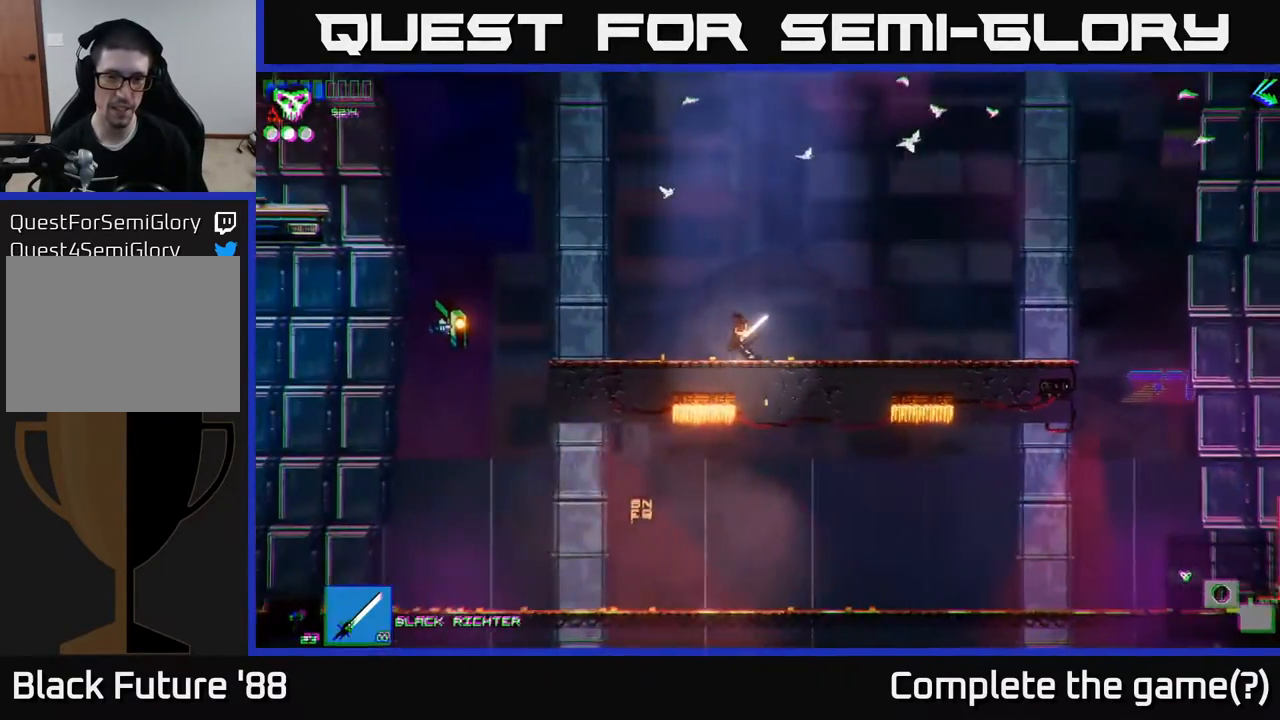
{"buttons": [], "left_stick": "left", "right_stick": "center", "events": []}
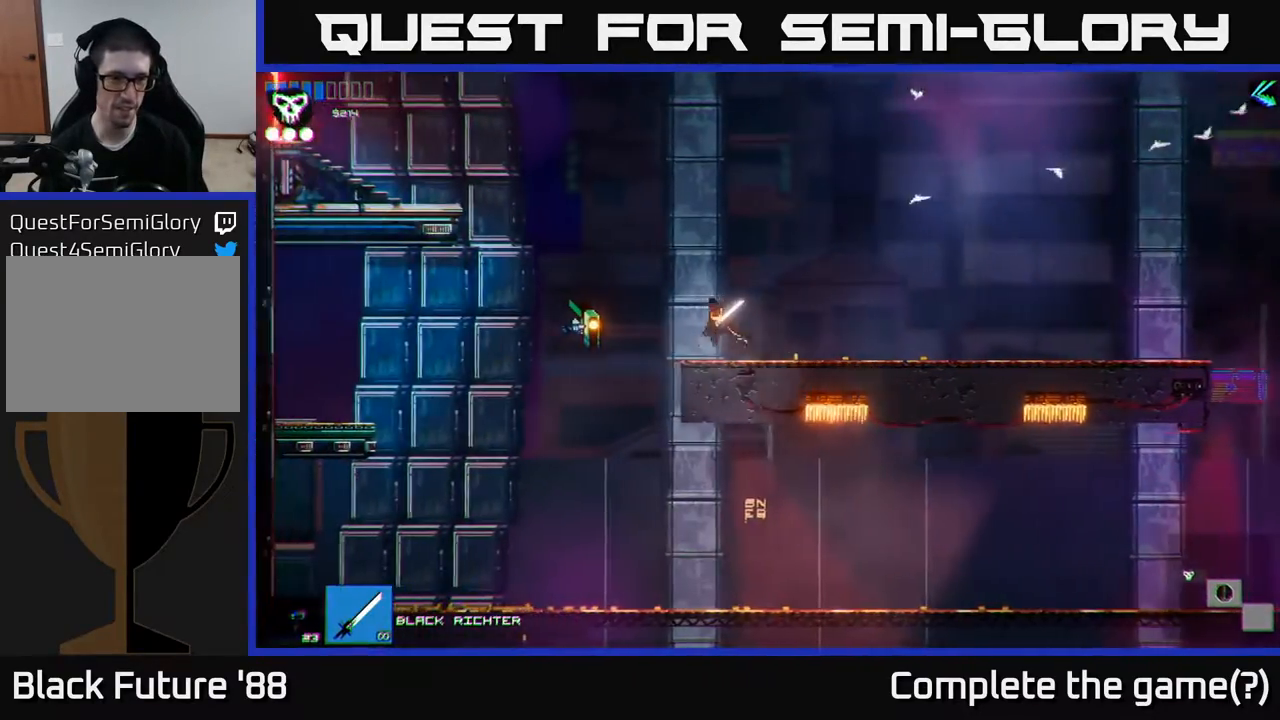
{"buttons": [], "left_stick": "left", "right_stick": "center", "events": [[50, "A", "down"], [283, "A", "up"]]}
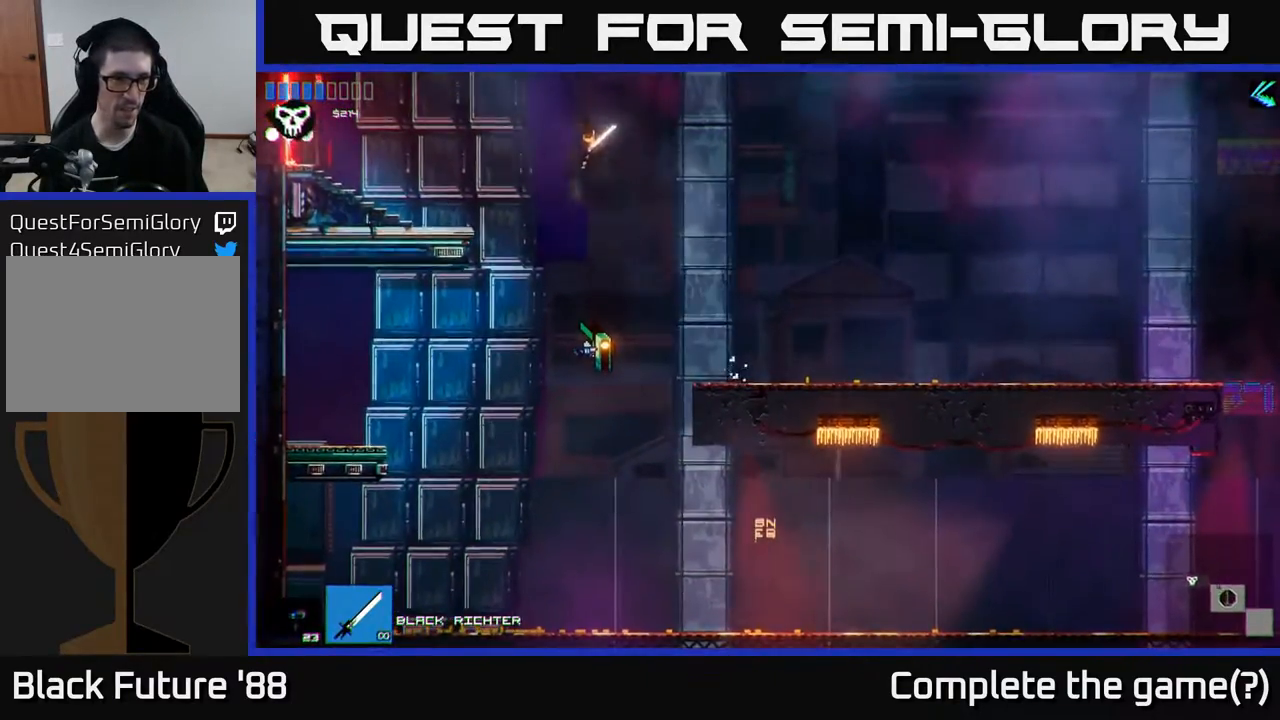
{"buttons": [], "left_stick": "left", "right_stick": "center", "events": [[133, "A", "down"], [200, "A", "up"]]}
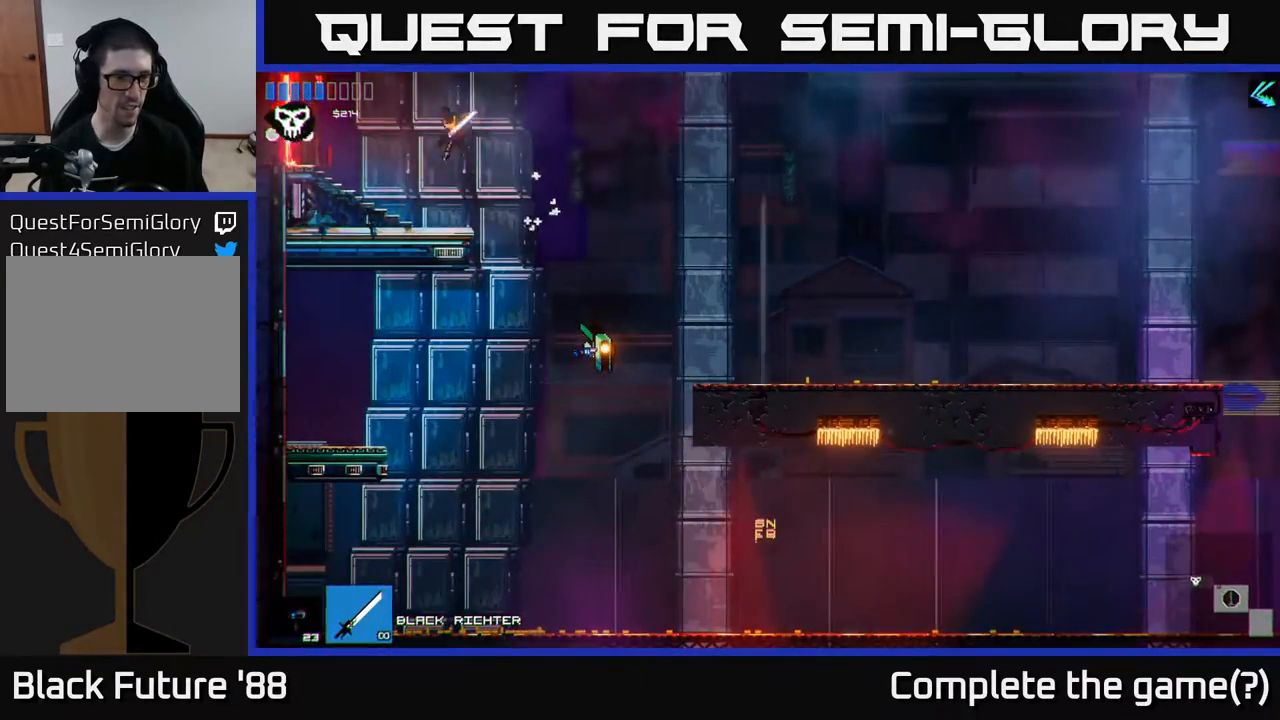
{"buttons": [], "left_stick": "left", "right_stick": "center", "events": [[67, "R1", "down"], [167, "R1", "up"]]}
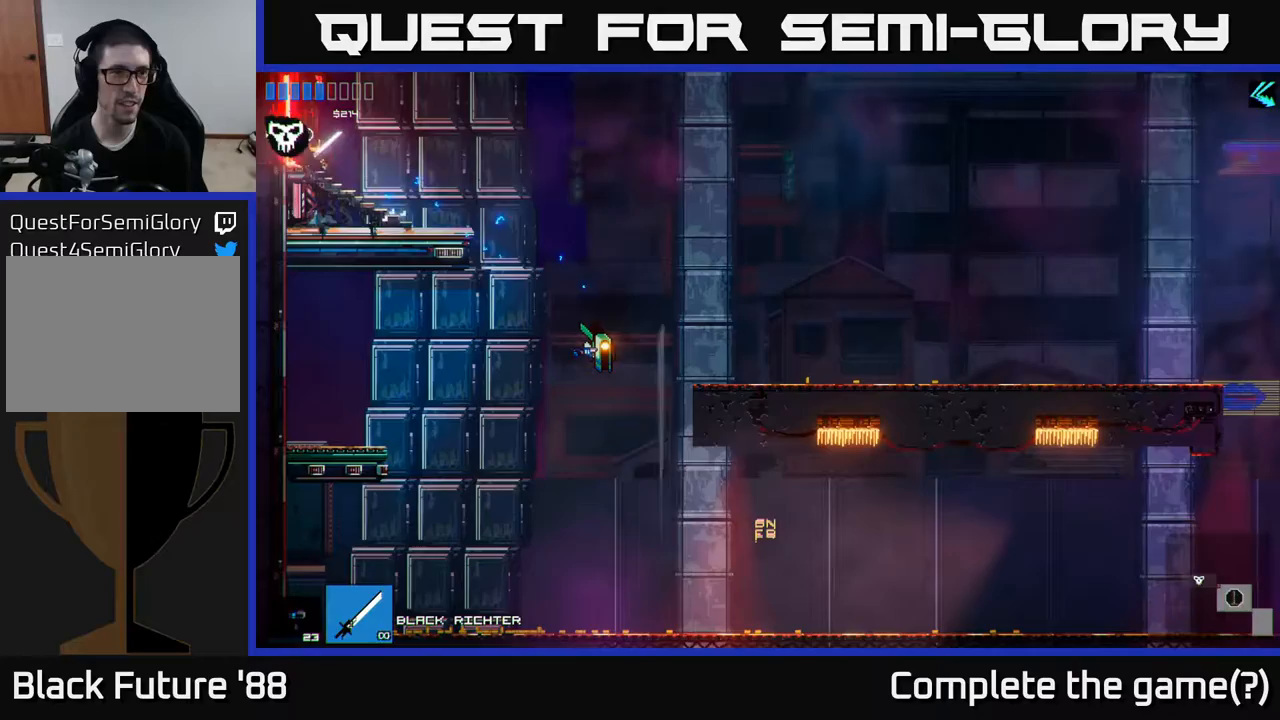
{"buttons": [], "left_stick": "left", "right_stick": "center", "events": []}
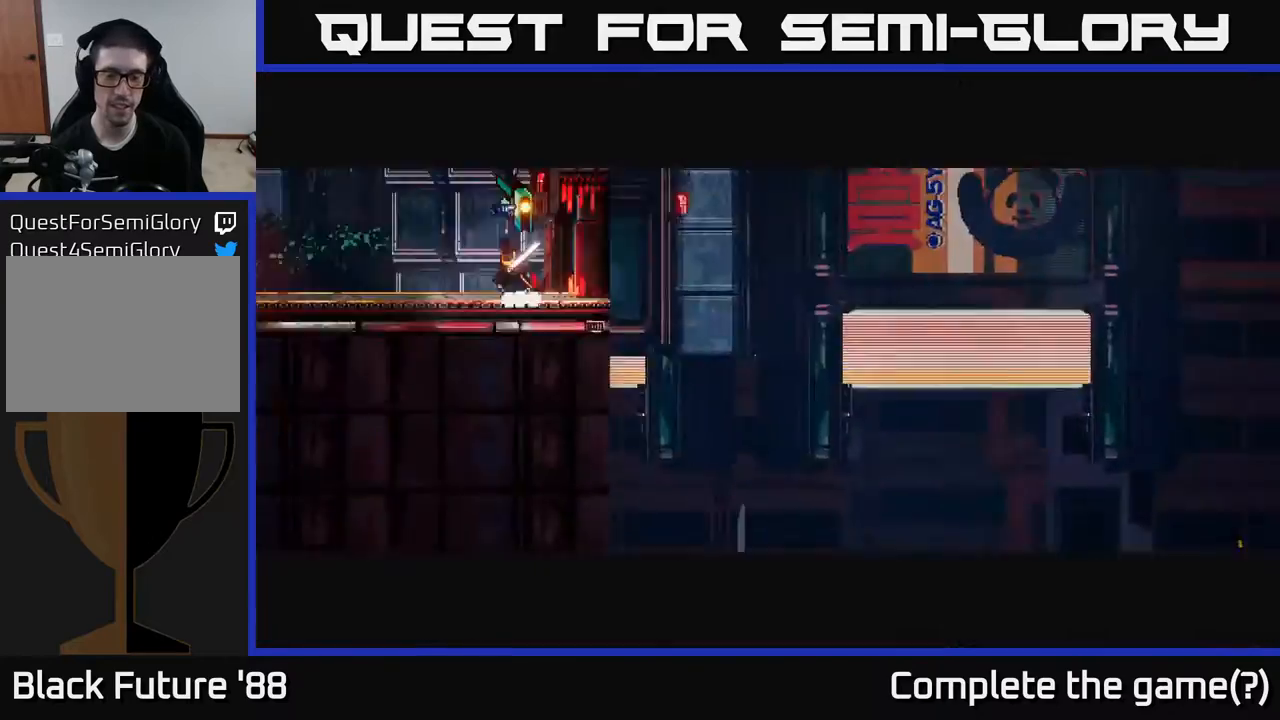
{"buttons": [], "left_stick": "left", "right_stick": "center", "events": []}
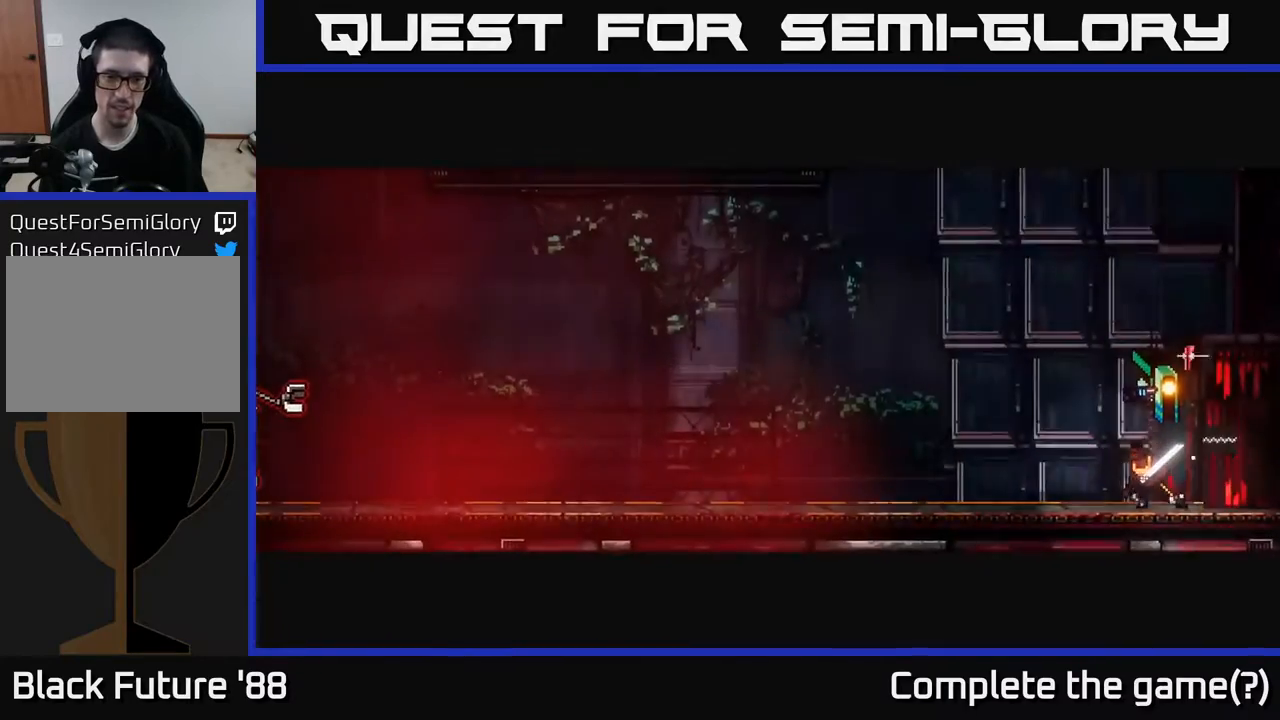
{"buttons": [], "left_stick": "center", "right_stick": "center", "events": [[283, "left_stick", "center"]]}
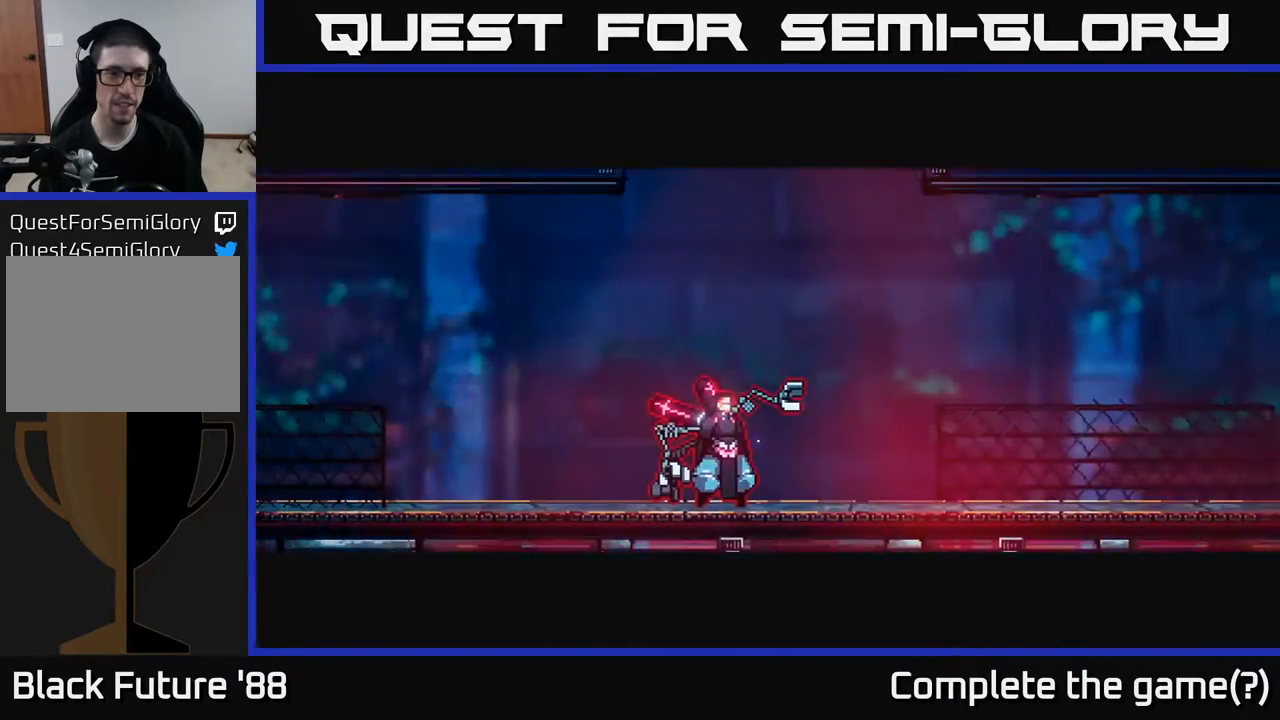
{"buttons": [], "left_stick": "center", "right_stick": "center", "events": []}
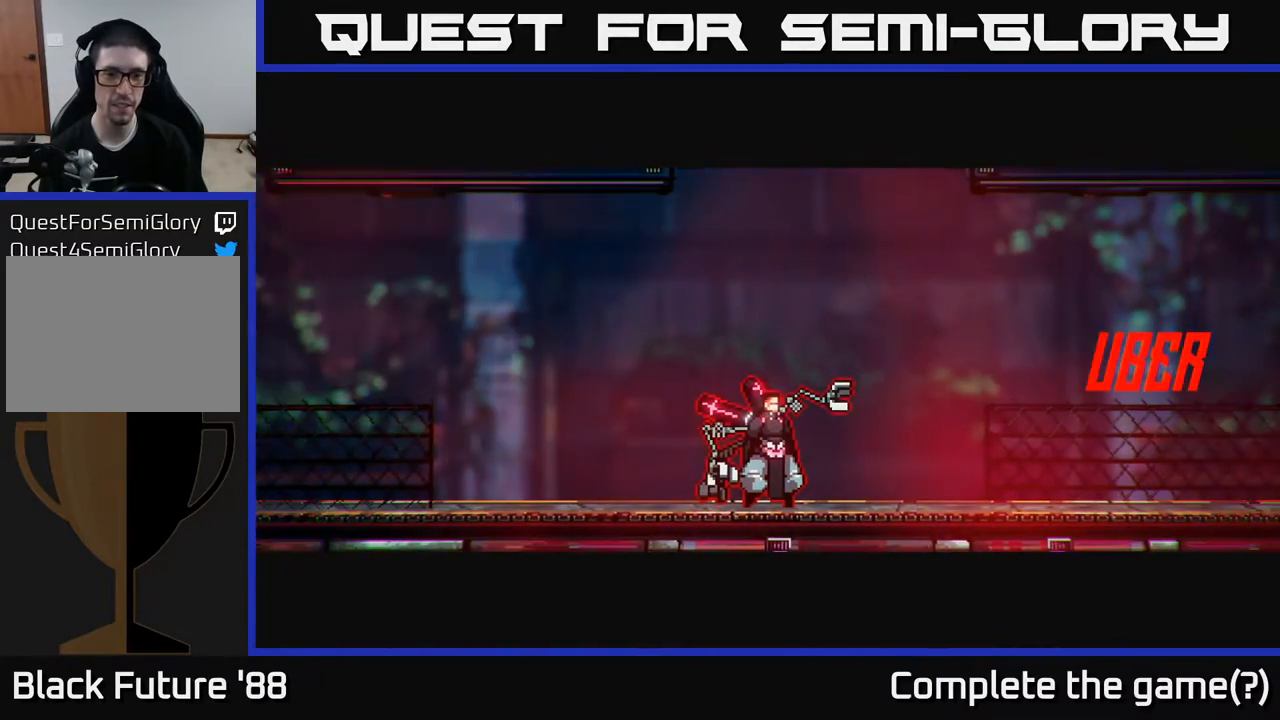
{"buttons": [], "left_stick": "left", "right_stick": "center", "events": [[433, "left_stick", "left"]]}
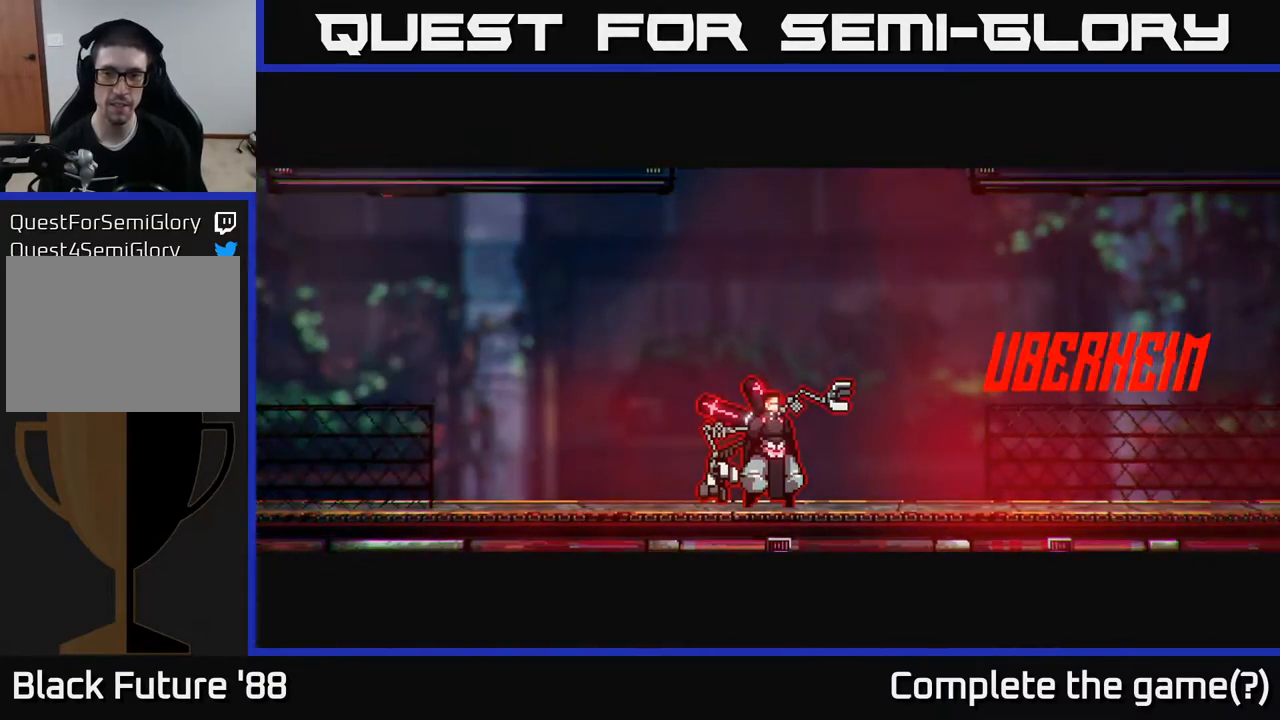
{"buttons": [], "left_stick": "center", "right_stick": "center", "events": [[500, "left_stick", "center"]]}
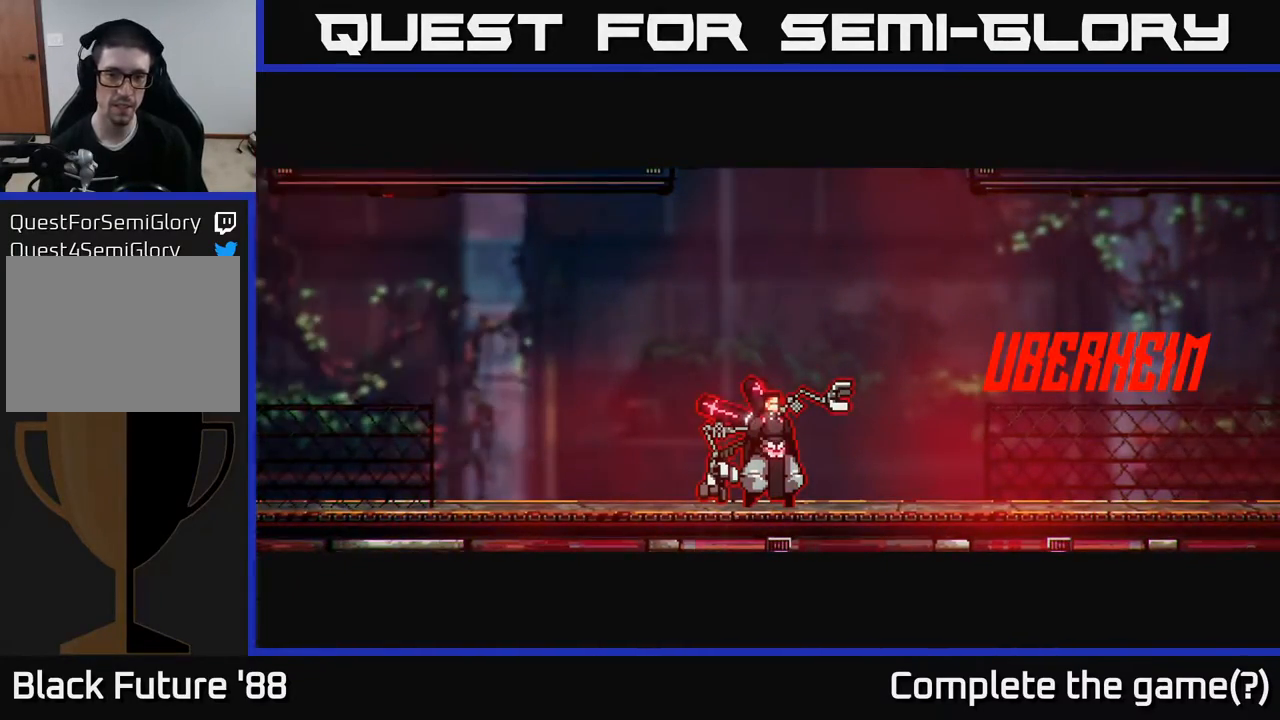
{"buttons": [], "left_stick": "left", "right_stick": "center", "events": [[183, "left_stick", "left"]]}
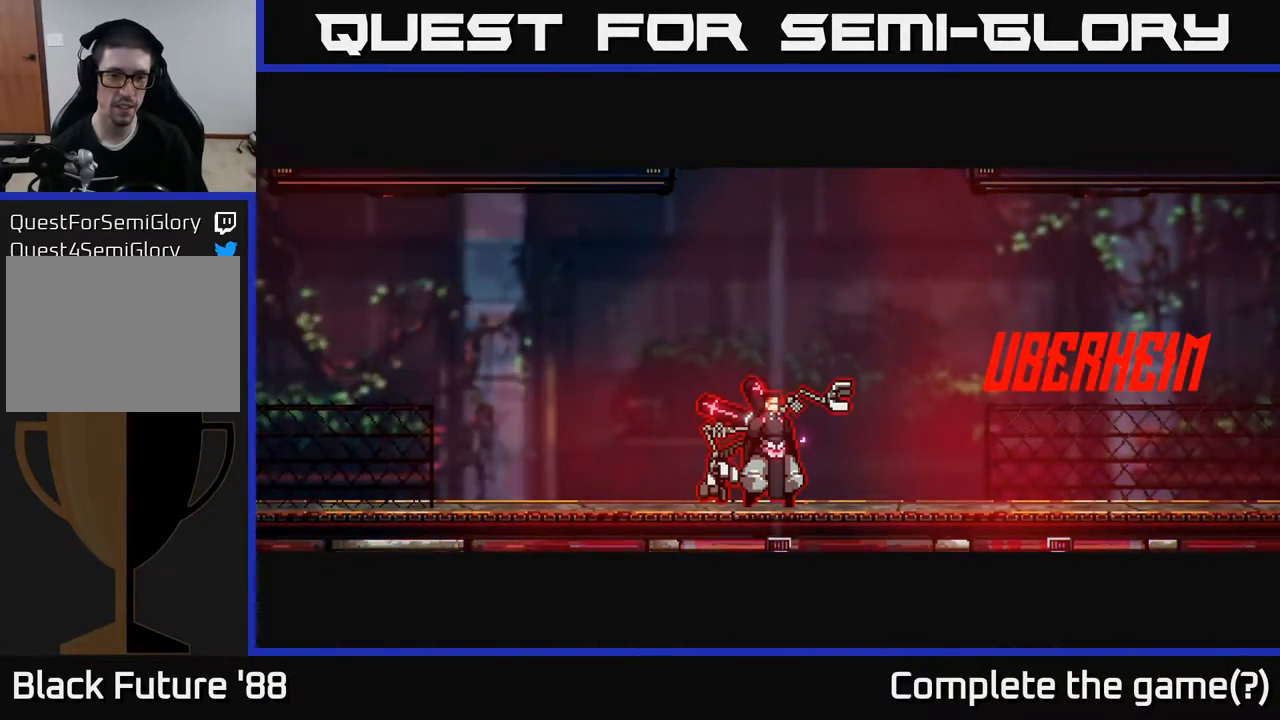
{"buttons": [], "left_stick": "left", "right_stick": "center", "events": []}
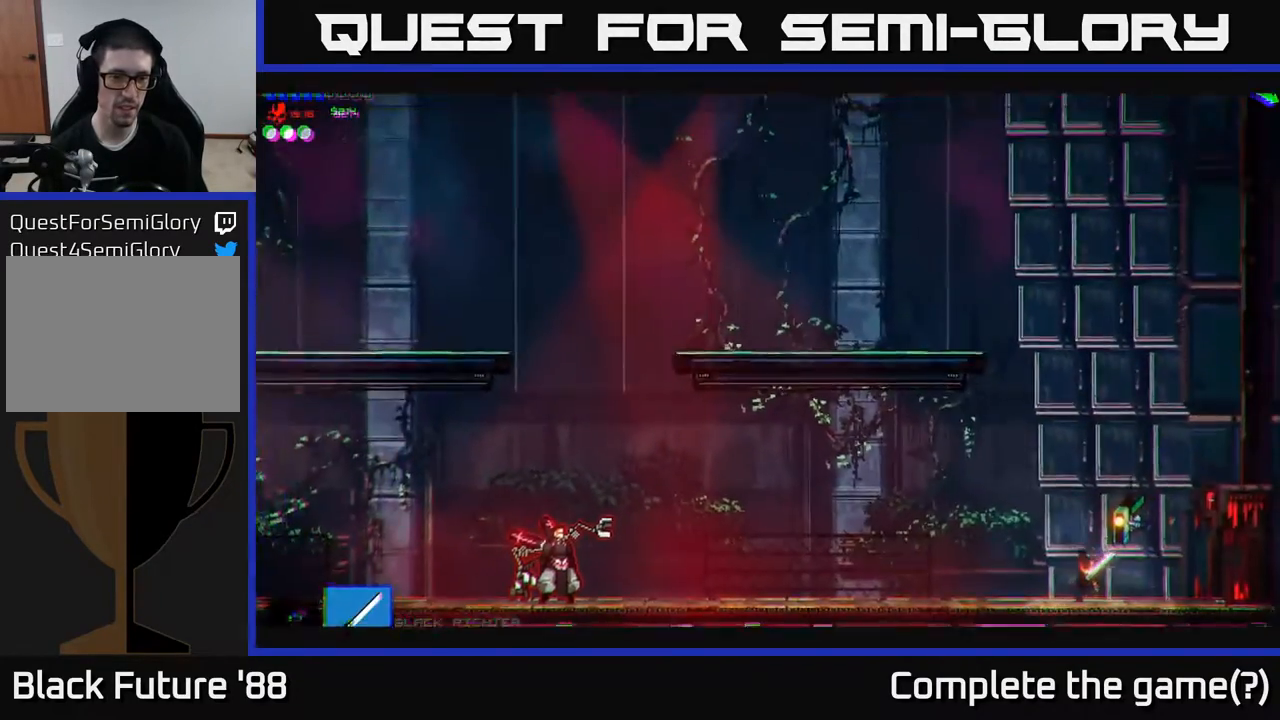
{"buttons": [], "left_stick": "left", "right_stick": "left", "events": [[117, "R2", "down"], [183, "R2", "up"], [200, "right_stick", "left"]]}
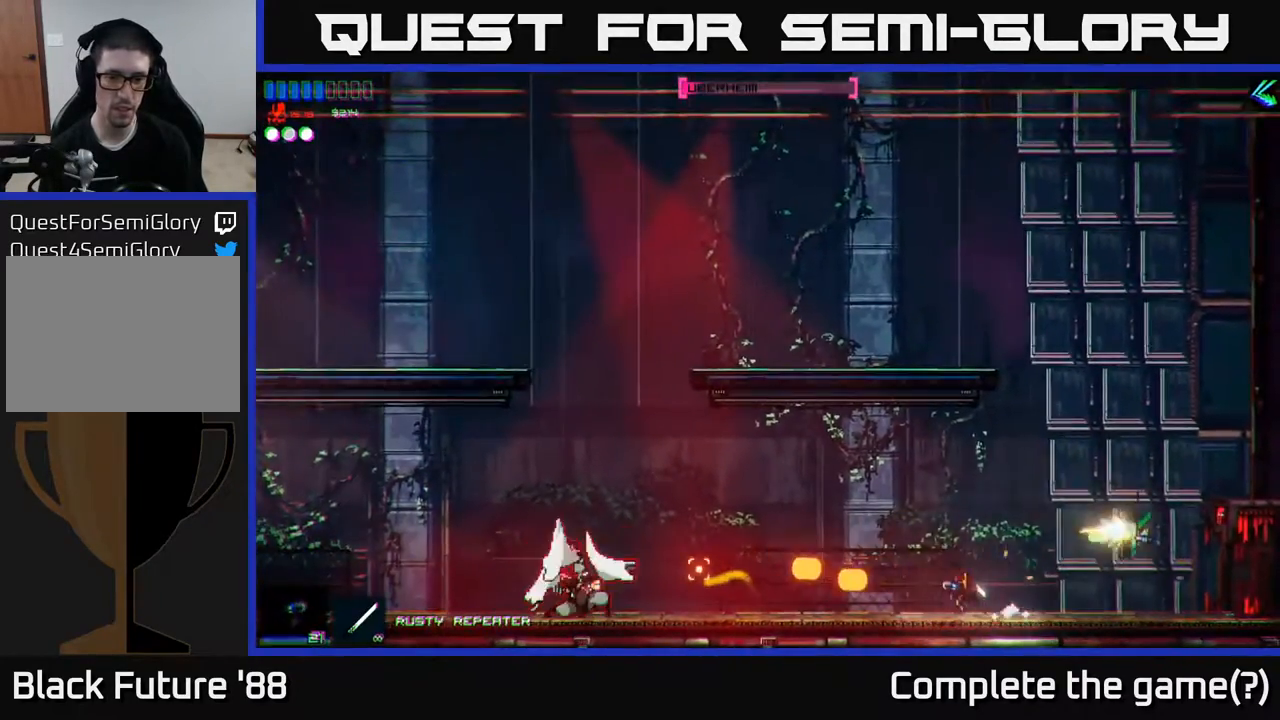
{"buttons": [], "left_stick": "right", "right_stick": "left", "events": [[350, "left_stick", "right"]]}
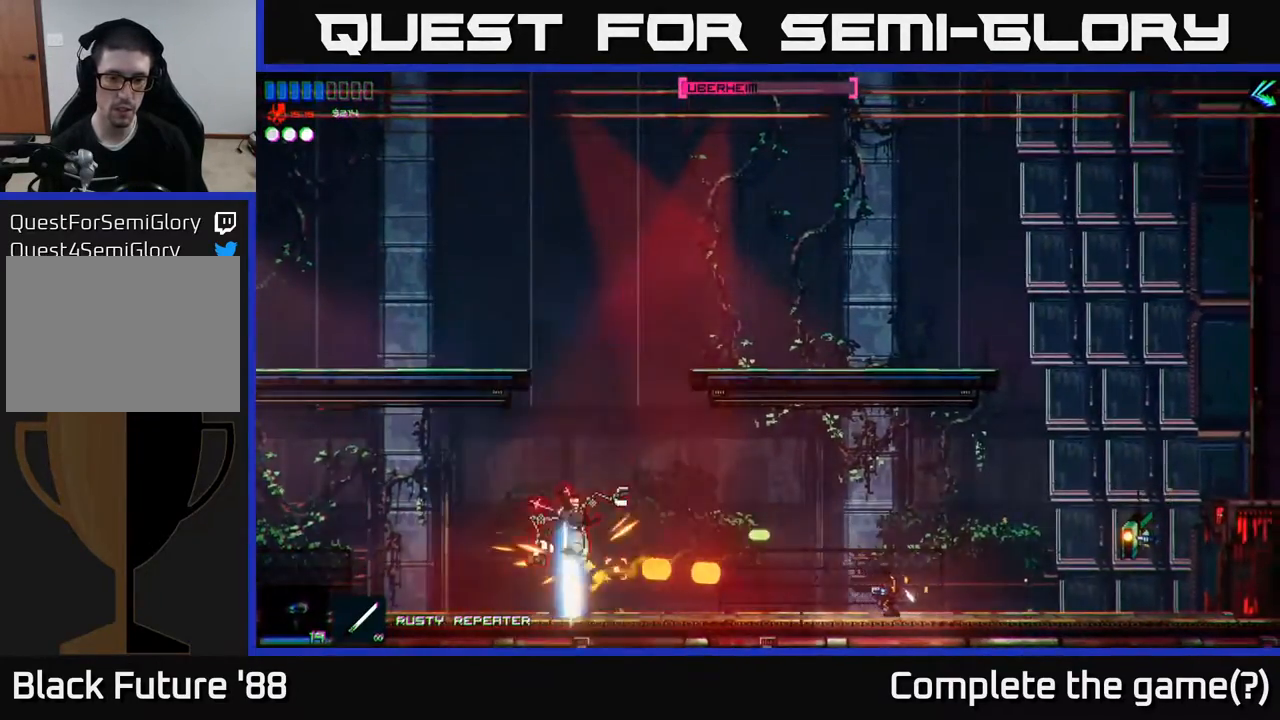
{"buttons": [], "left_stick": "left", "right_stick": "center", "events": [[400, "left_stick", "left"], [400, "right_stick", "center"]]}
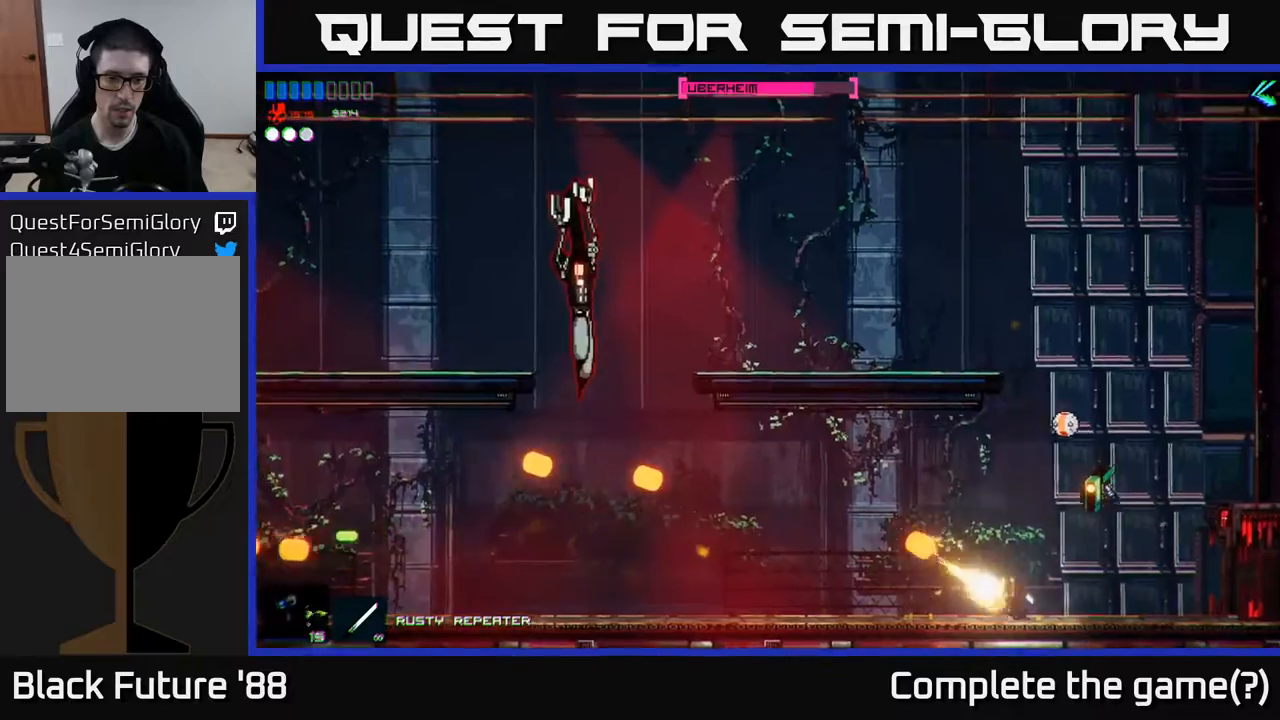
{"buttons": [], "left_stick": "left", "right_stick": "left", "events": [[67, "right_stick", "left"], [183, "left_stick", "center"], [233, "left_stick", "right"], [417, "left_stick", "center"], [483, "left_stick", "left"]]}
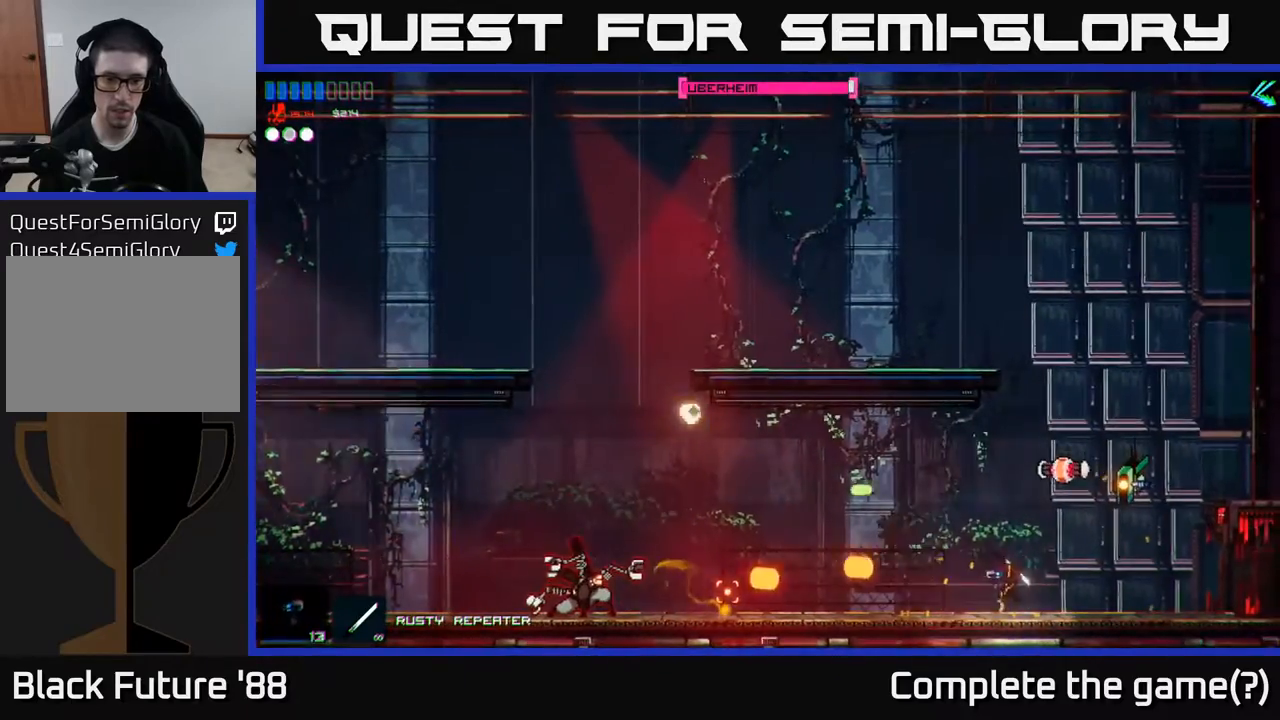
{"buttons": [], "left_stick": "center", "right_stick": "left", "events": [[67, "left_stick", "center"]]}
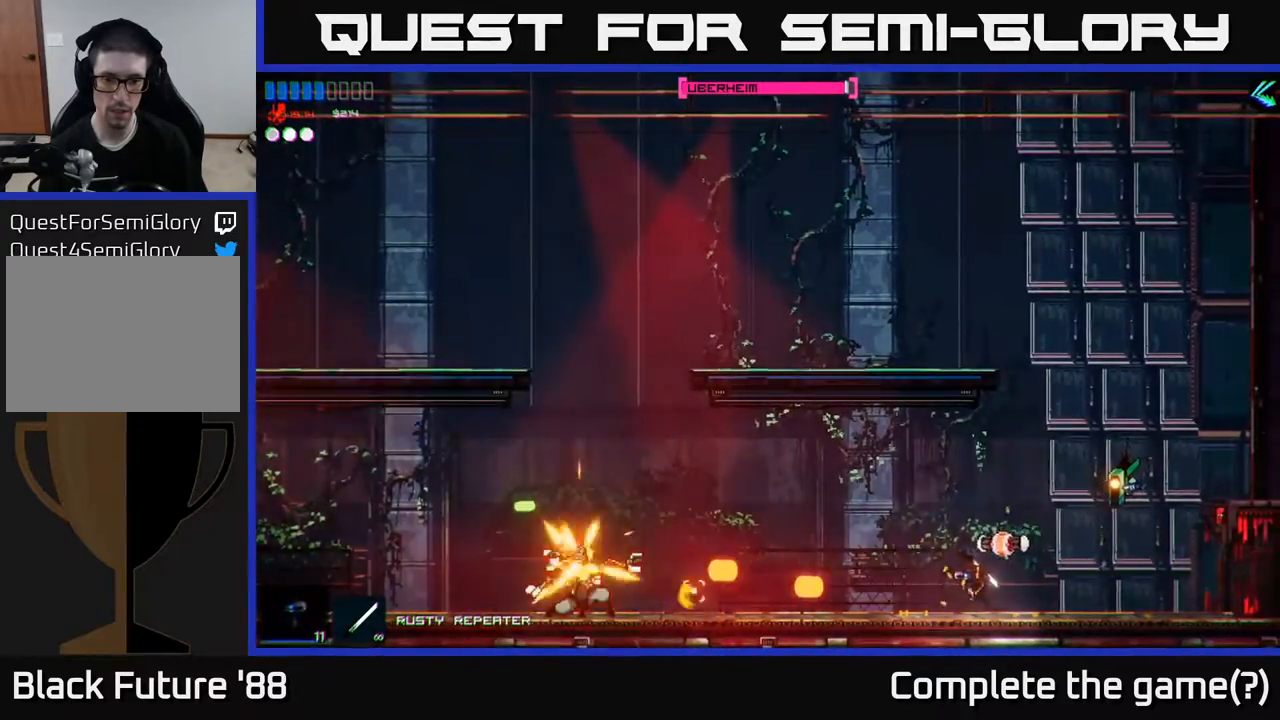
{"buttons": [], "left_stick": "center", "right_stick": "left", "events": [[50, "left_stick", "left"], [200, "left_stick", "center"]]}
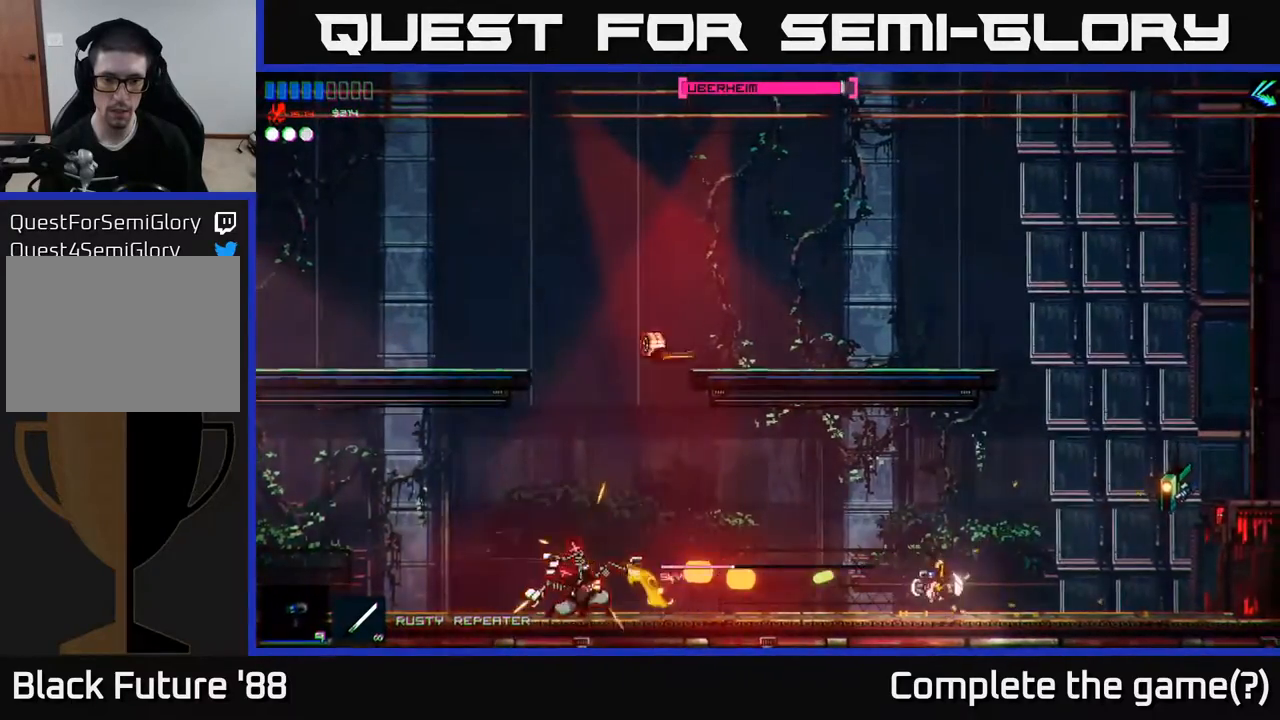
{"buttons": [], "left_stick": "center", "right_stick": "left", "events": []}